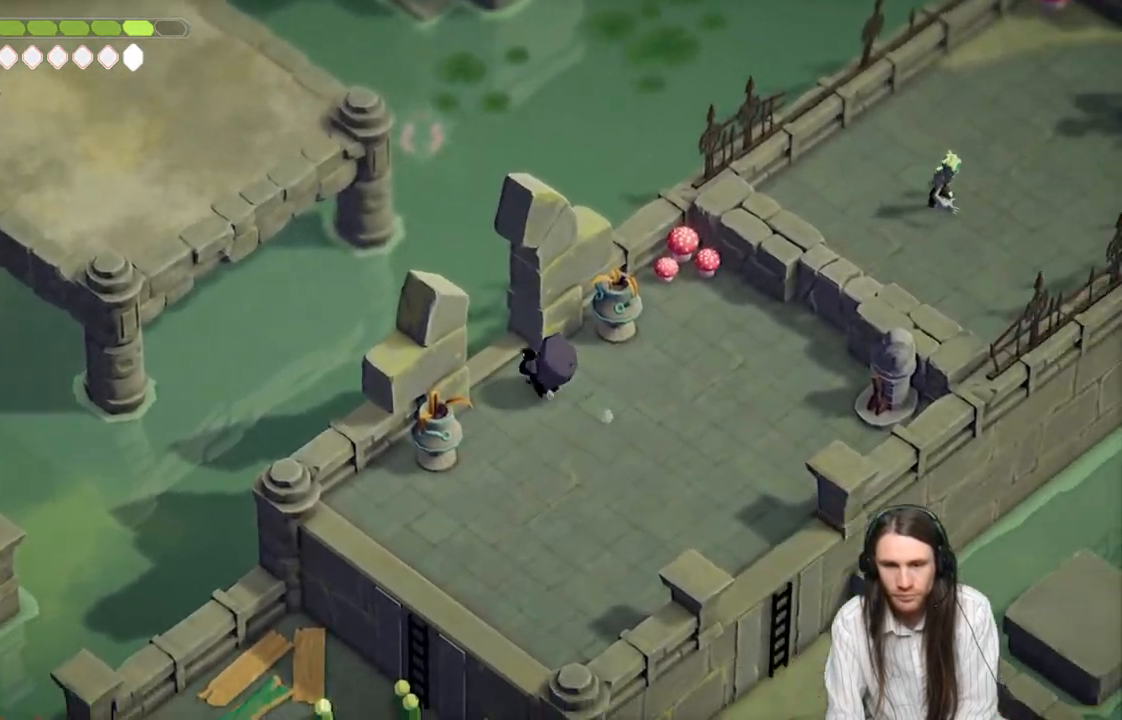
Gameplay with a controller (Xbox layout); each line is a JSON object with the inputs held at the frame after it. "events" lists button and stick changes between this image and that frame as [ms after this image, input, new state], when the widget could be followed in between.
{"buttons": [], "left_stick": "center", "right_stick": "up-left", "events": [[133, "right_stick", "up-left"]]}
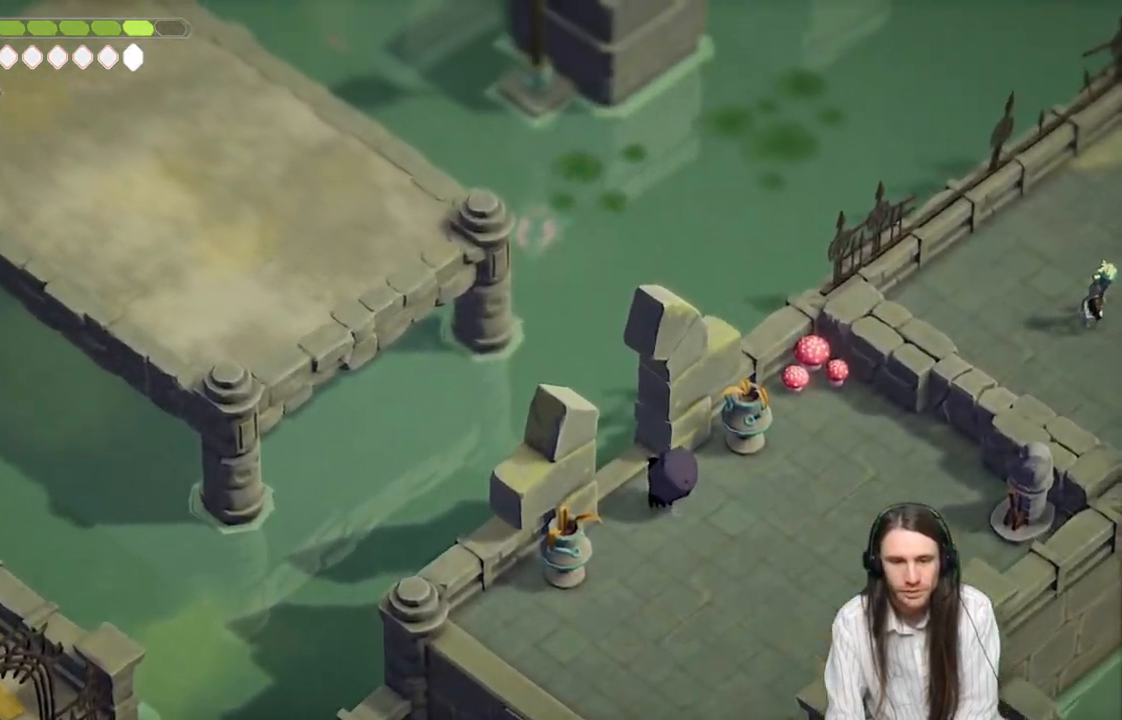
{"buttons": [], "left_stick": "center", "right_stick": "up-left", "events": []}
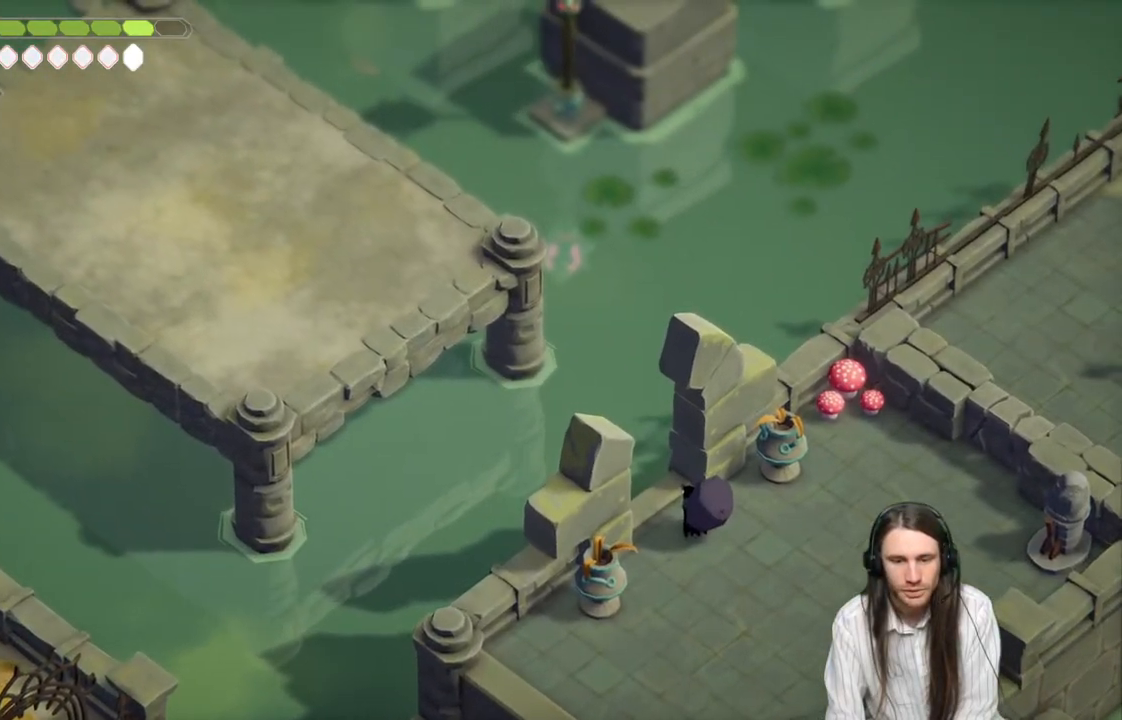
{"buttons": [], "left_stick": "center", "right_stick": "up-left", "events": []}
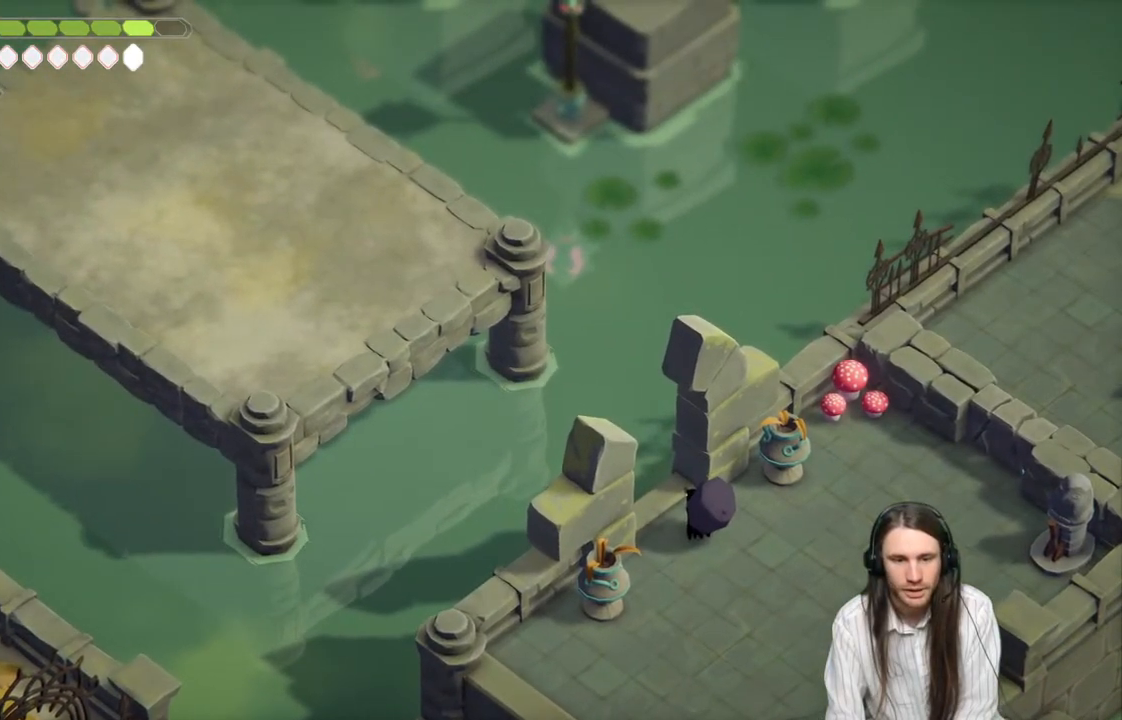
{"buttons": [], "left_stick": "center", "right_stick": "up-left", "events": []}
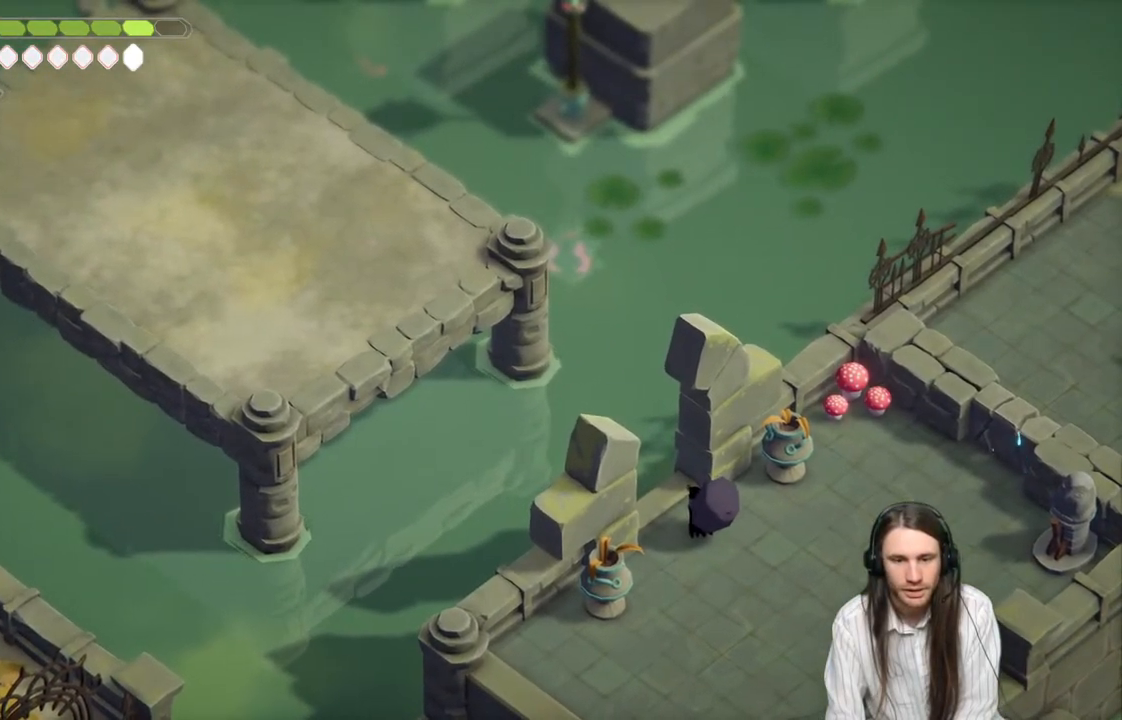
{"buttons": [], "left_stick": "down-right", "right_stick": "left", "events": [[200, "left_stick", "down"], [333, "right_stick", "left"], [400, "left_stick", "down-right"]]}
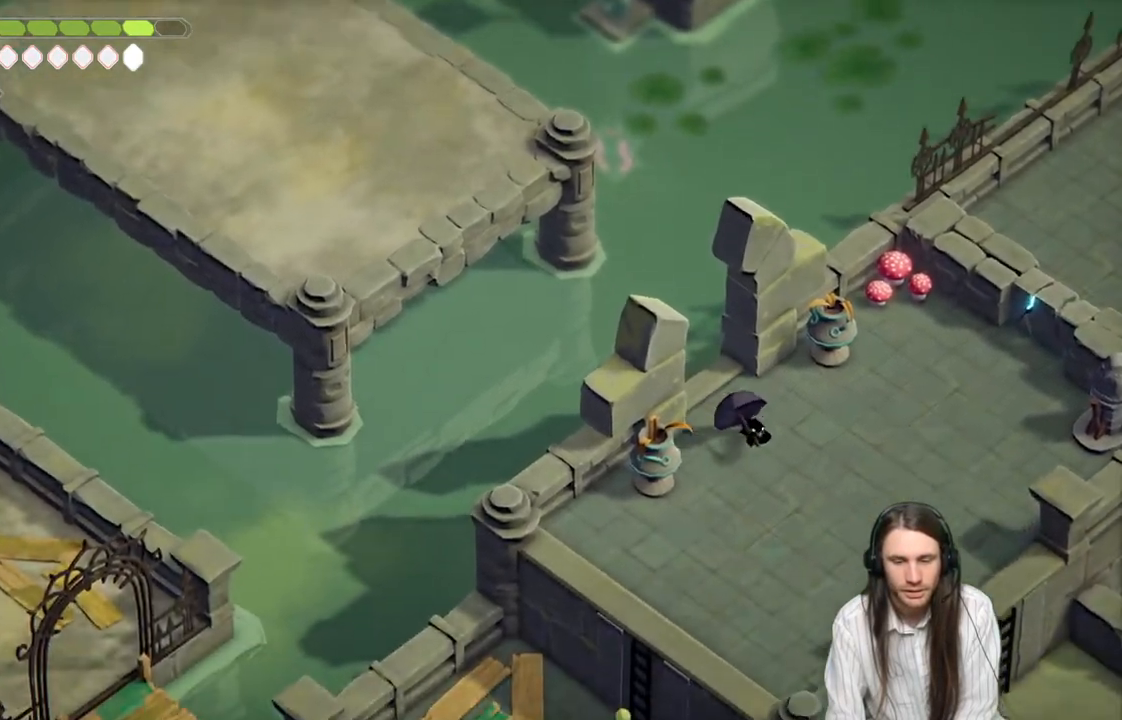
{"buttons": [], "left_stick": "down-right", "right_stick": "down", "events": [[67, "right_stick", "down-left"], [450, "right_stick", "down"]]}
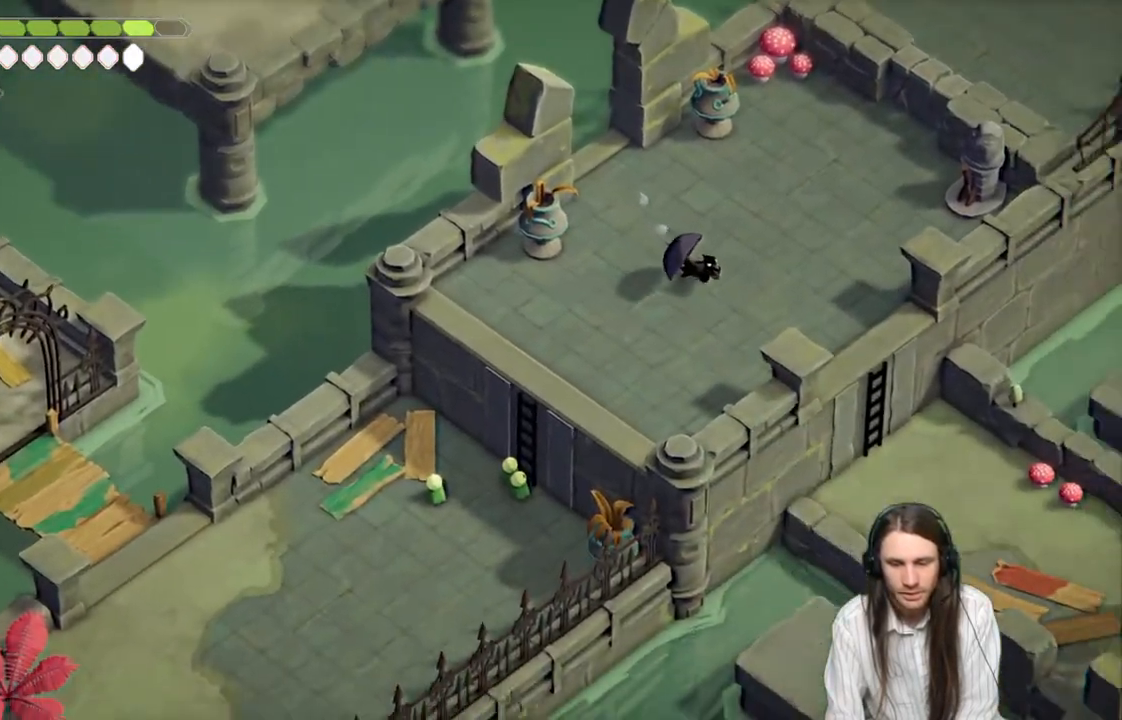
{"buttons": [], "left_stick": "down-right", "right_stick": "down-right", "events": [[367, "right_stick", "down-right"]]}
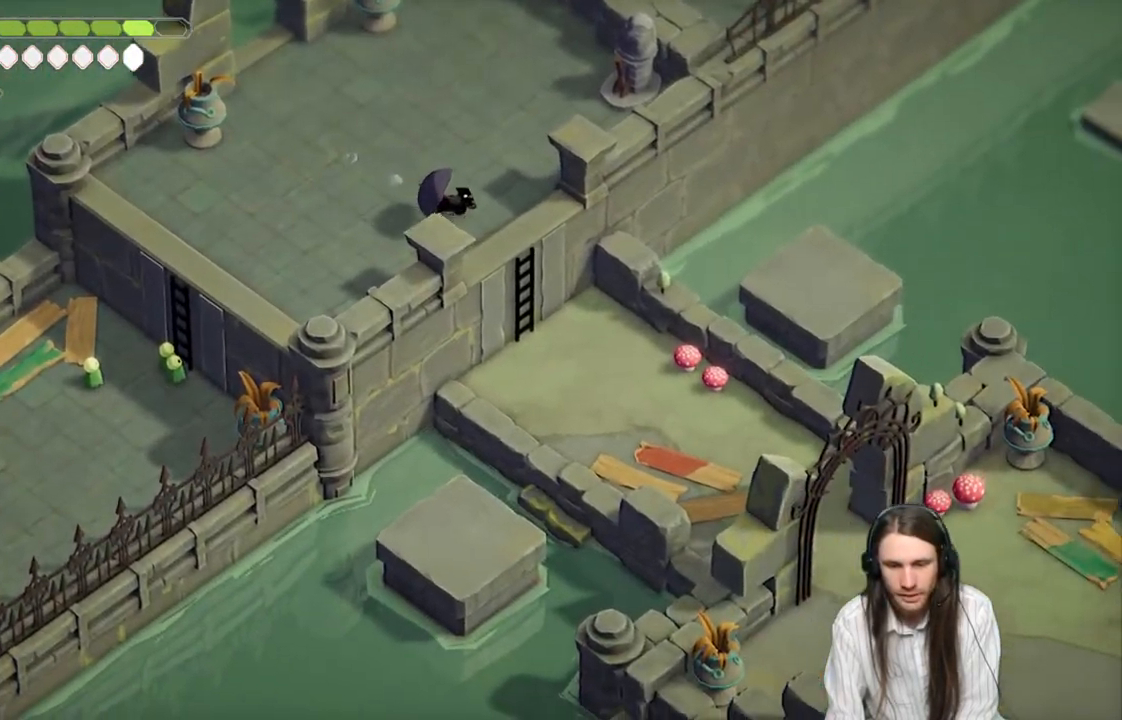
{"buttons": [], "left_stick": "down-right", "right_stick": "down-right", "events": []}
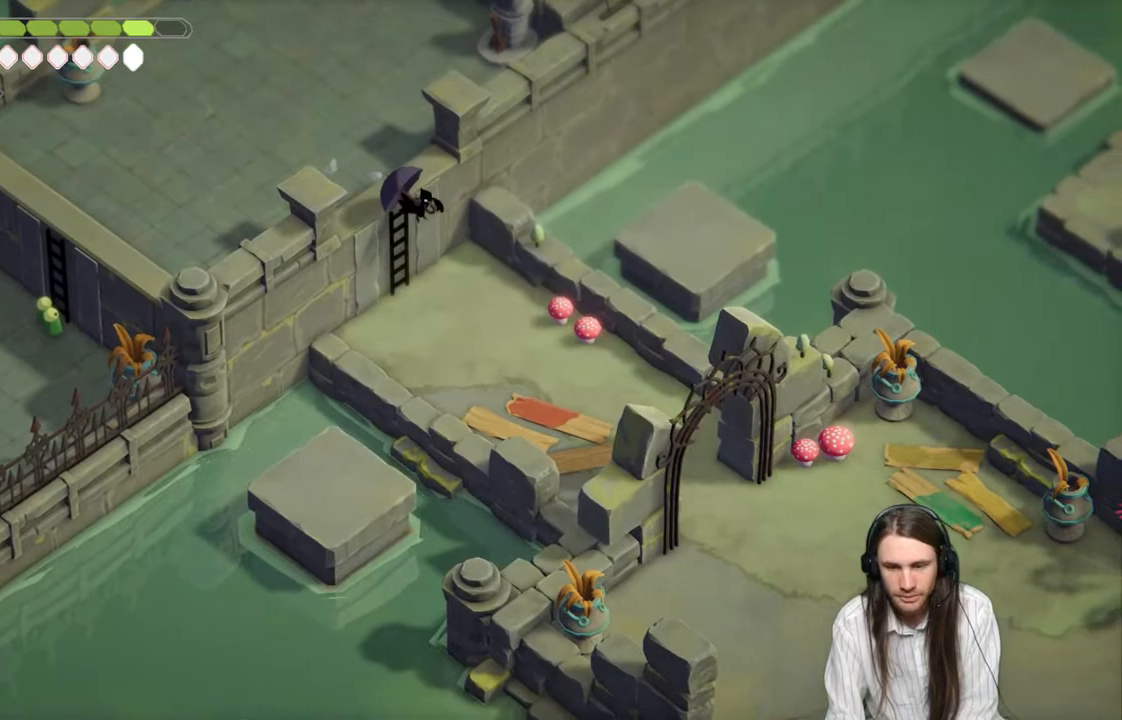
{"buttons": [], "left_stick": "down-right", "right_stick": "down-right", "events": []}
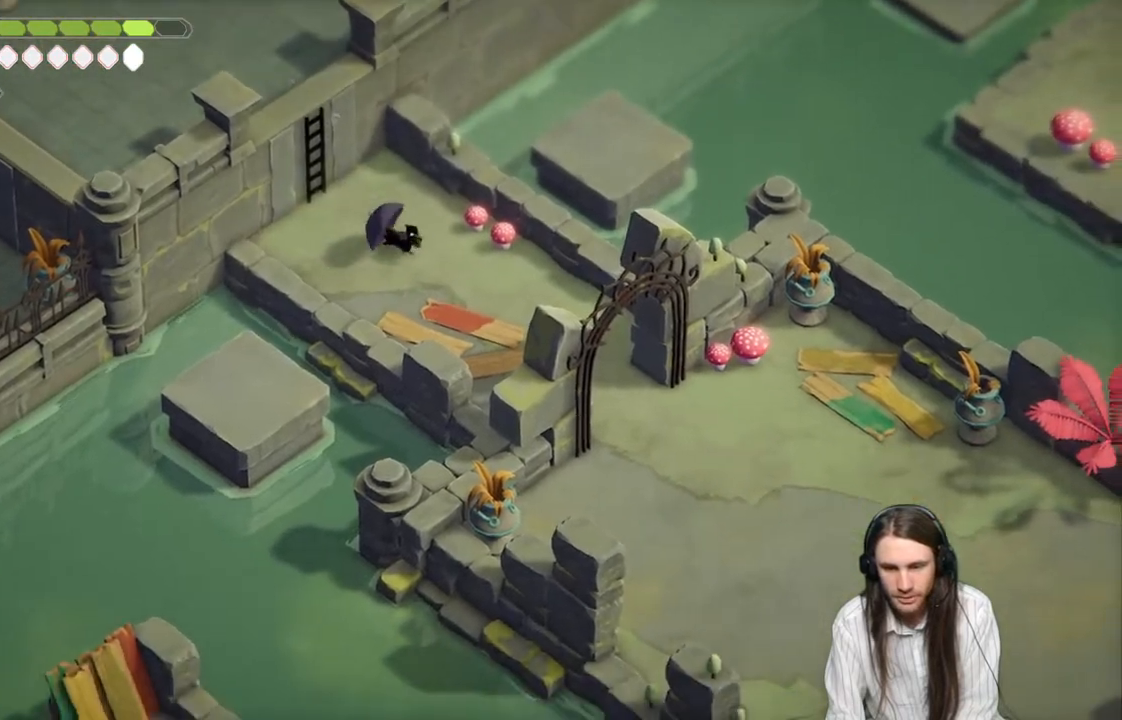
{"buttons": [], "left_stick": "down-right", "right_stick": "down-right", "events": [[217, "B", "down"], [350, "B", "up"]]}
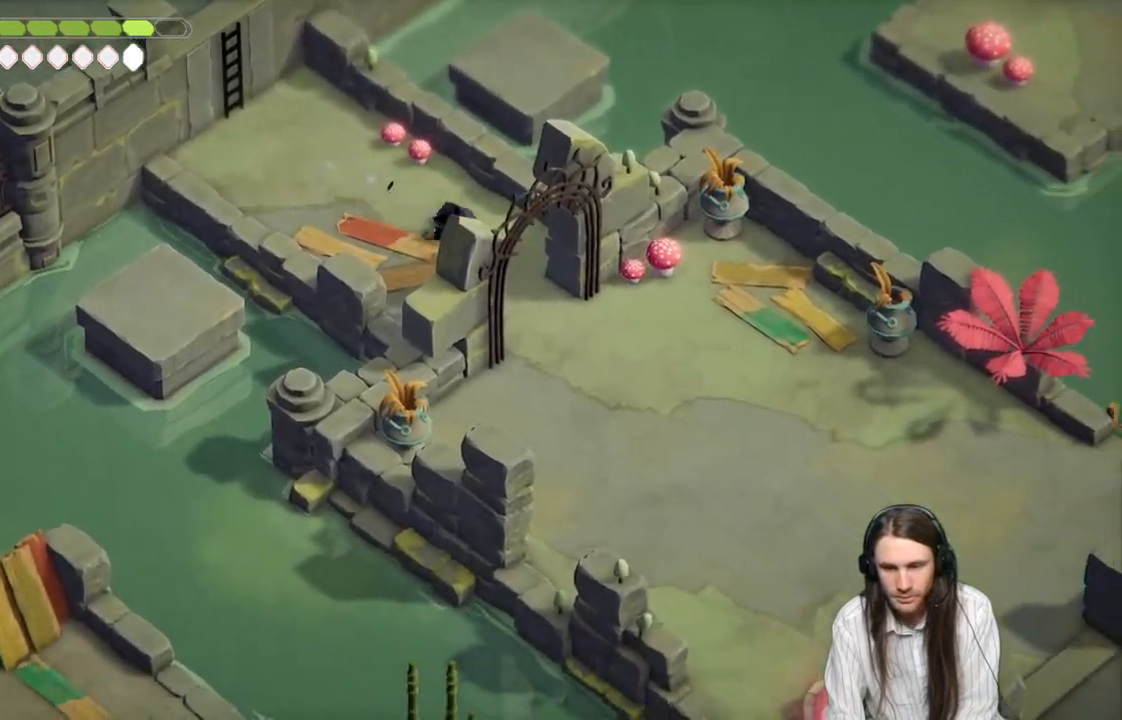
{"buttons": [], "left_stick": "down-right", "right_stick": "down-right", "events": []}
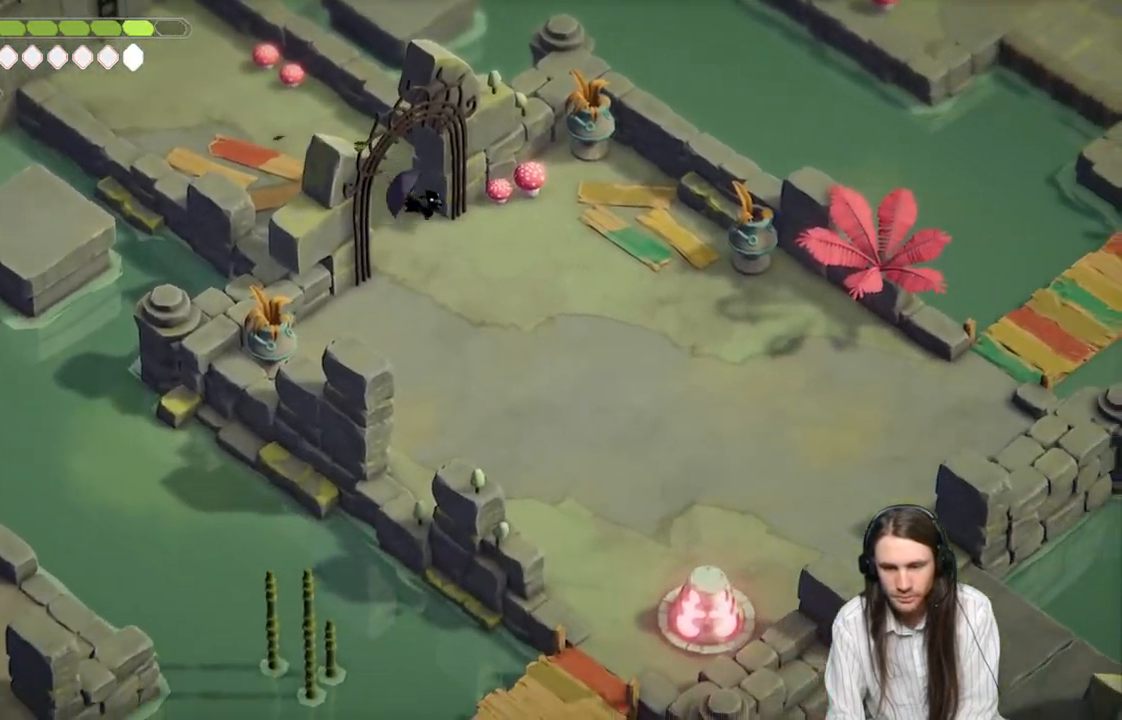
{"buttons": [], "left_stick": "down-right", "right_stick": "down-right", "events": [[33, "B", "down"], [217, "B", "up"]]}
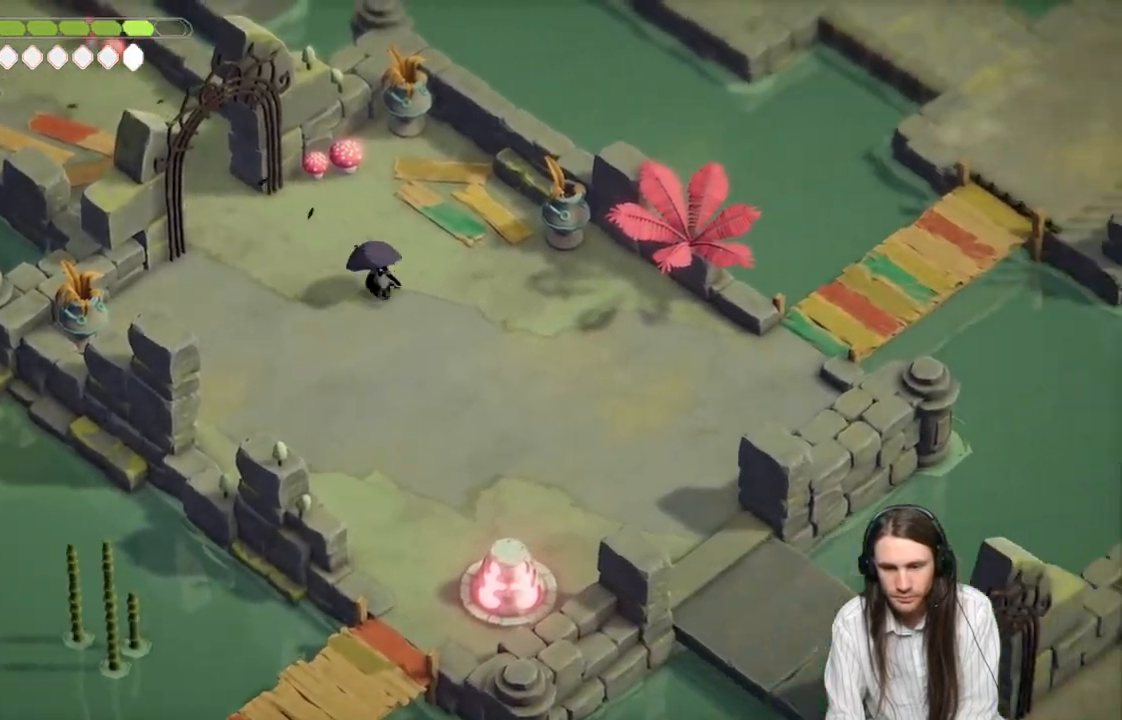
{"buttons": [], "left_stick": "down-right", "right_stick": "right", "events": [[217, "right_stick", "right"]]}
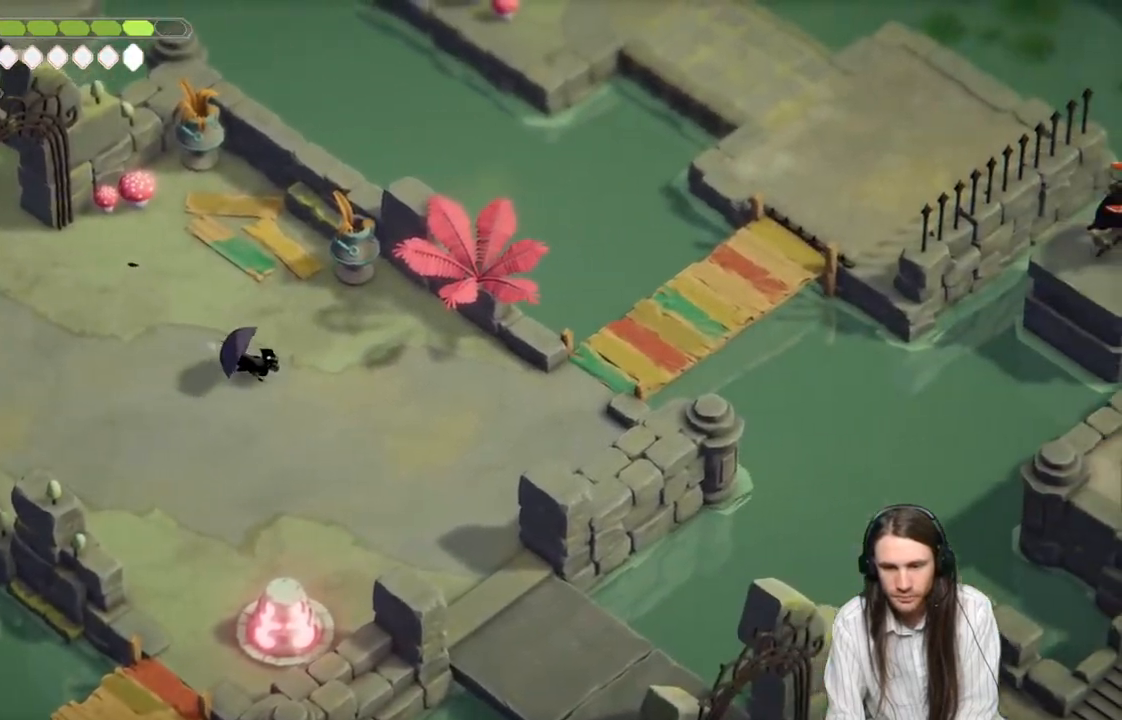
{"buttons": [], "left_stick": "down-right", "right_stick": "down", "events": [[283, "right_stick", "down-right"], [467, "right_stick", "down"]]}
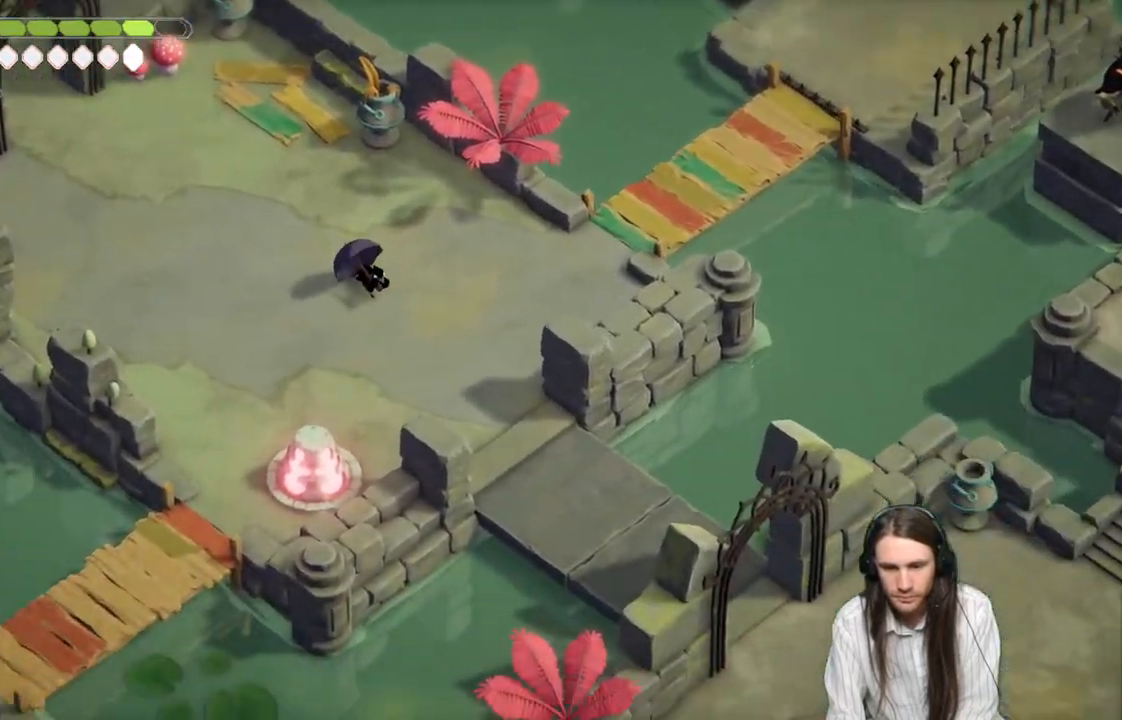
{"buttons": [], "left_stick": "down-right", "right_stick": "center", "events": [[417, "right_stick", "center"]]}
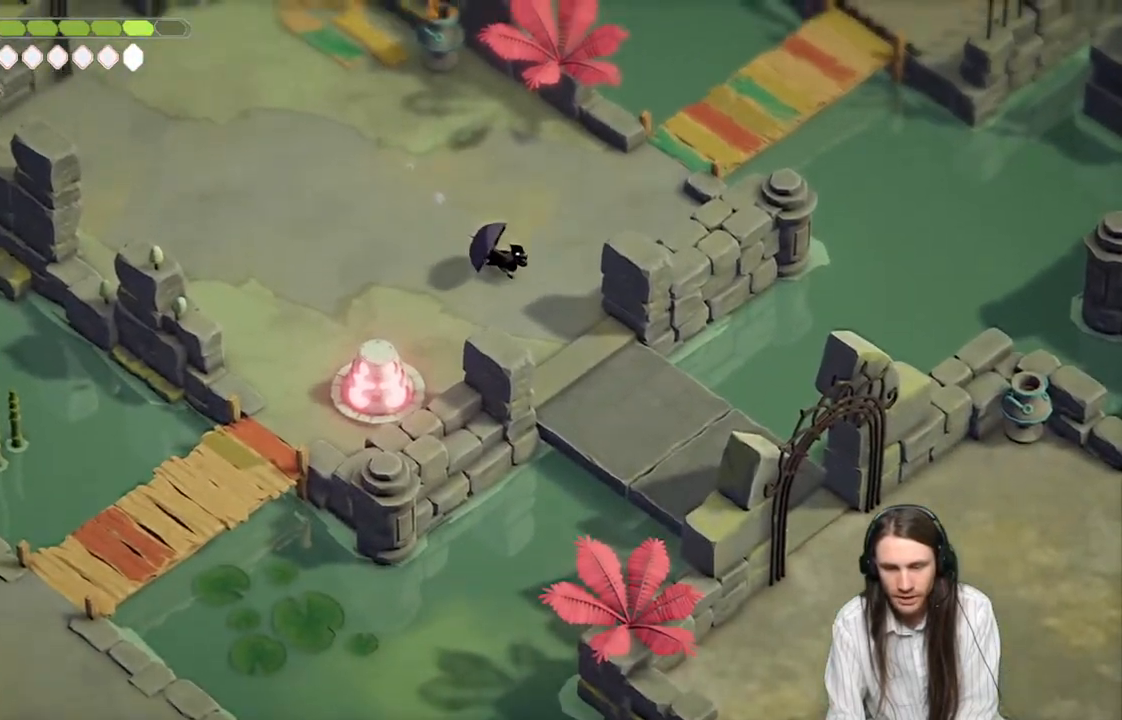
{"buttons": [], "left_stick": "up-right", "right_stick": "center", "events": [[83, "left_stick", "up-right"]]}
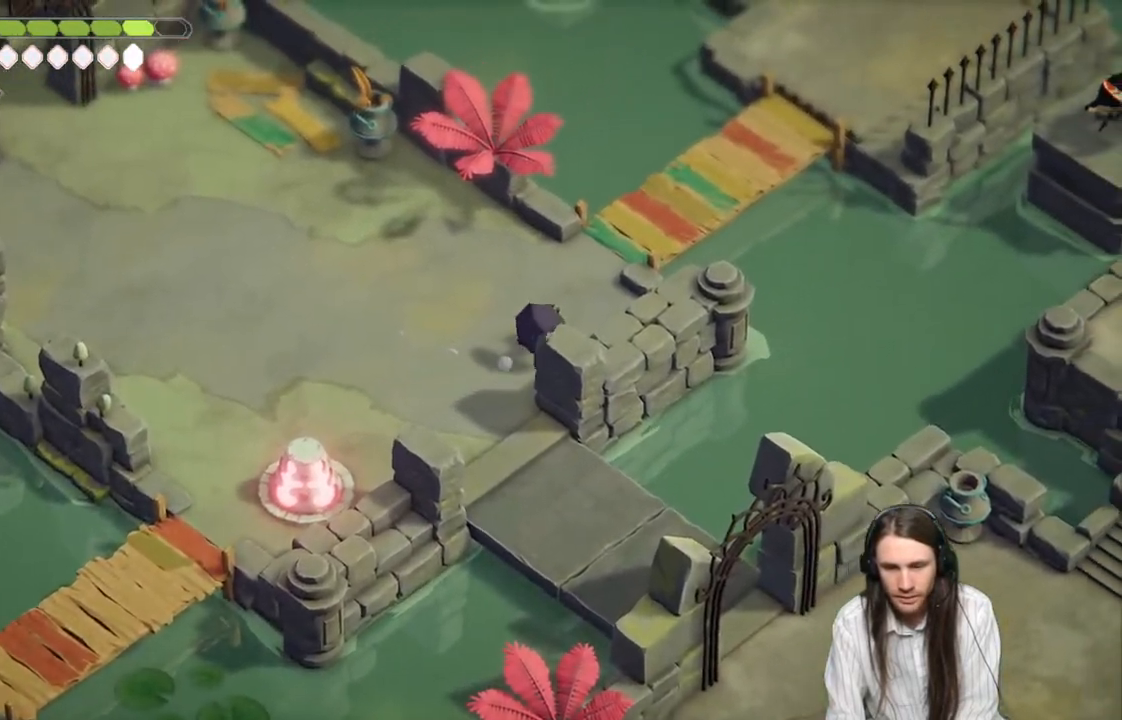
{"buttons": [], "left_stick": "up-right", "right_stick": "center", "events": []}
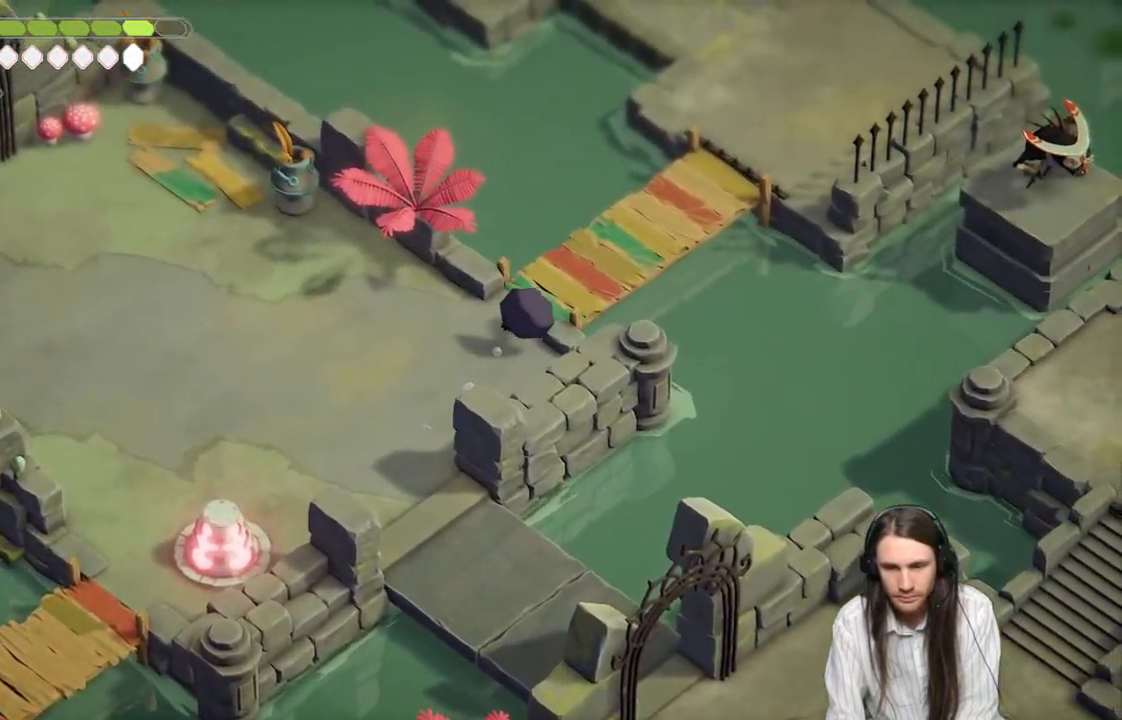
{"buttons": [], "left_stick": "up-right", "right_stick": "center", "events": []}
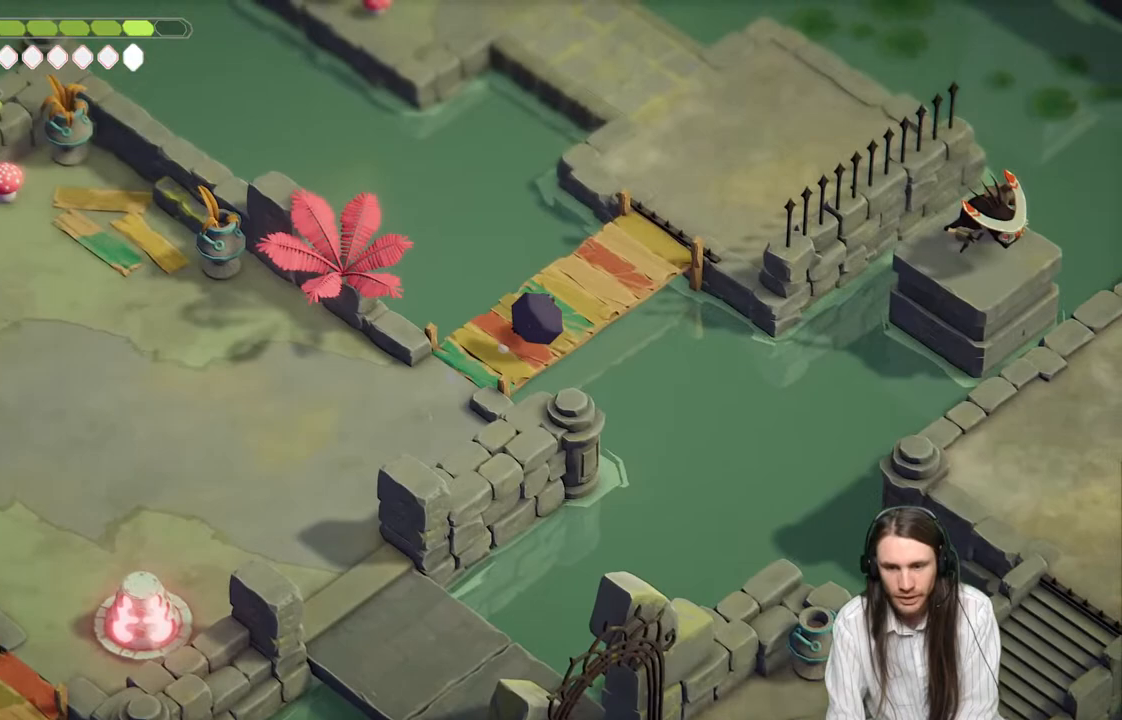
{"buttons": [], "left_stick": "up-right", "right_stick": "center", "events": [[117, "B", "down"], [300, "B", "up"]]}
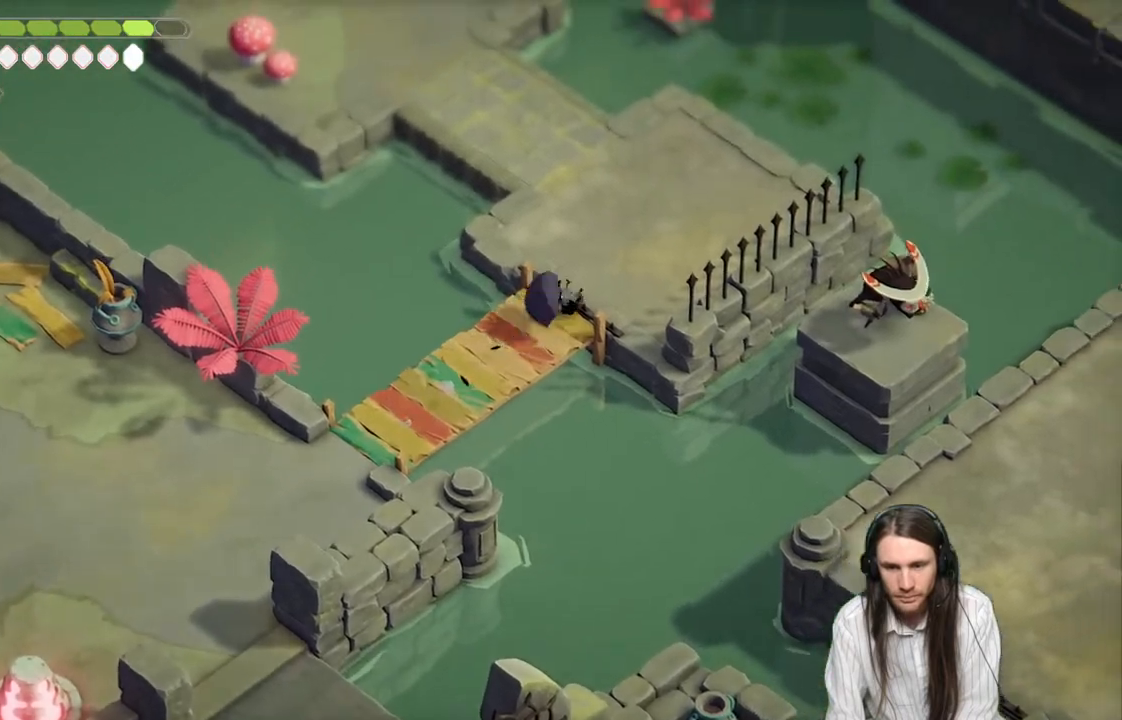
{"buttons": [], "left_stick": "up", "right_stick": "up", "events": [[50, "right_stick", "up"], [250, "left_stick", "up"]]}
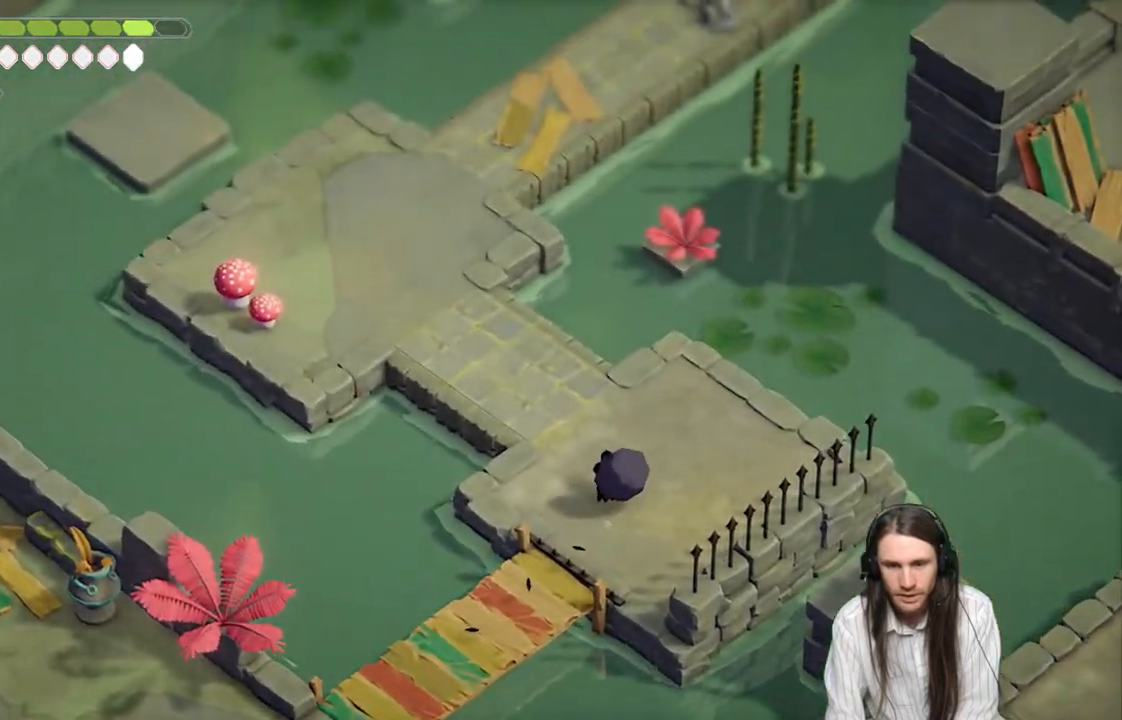
{"buttons": [], "left_stick": "up-left", "right_stick": "up", "events": [[33, "left_stick", "up-left"], [300, "B", "down"], [467, "B", "up"]]}
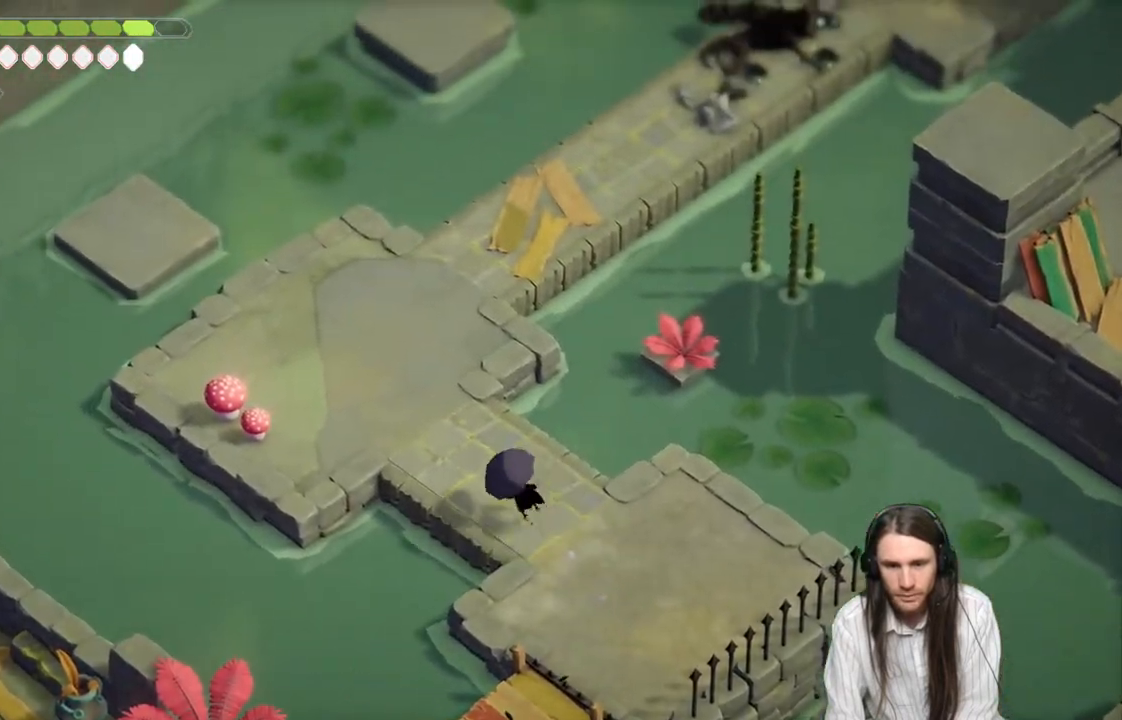
{"buttons": [], "left_stick": "up-left", "right_stick": "up", "events": []}
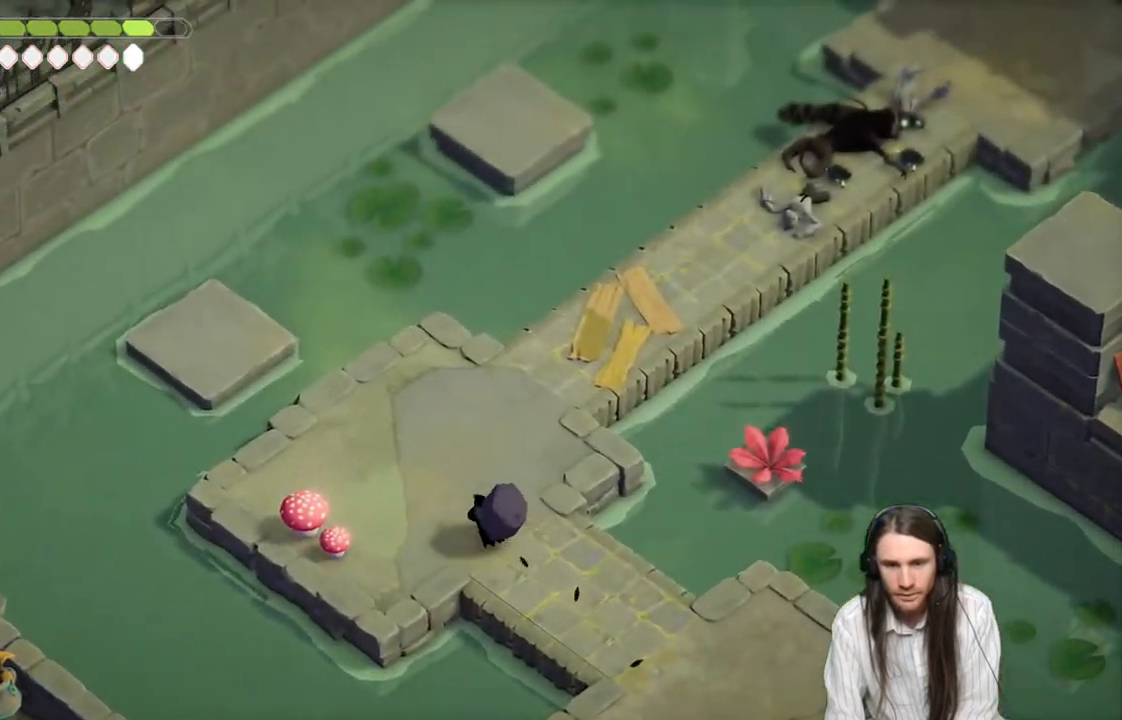
{"buttons": [], "left_stick": "up-right", "right_stick": "up", "events": [[50, "left_stick", "up"], [350, "left_stick", "up-right"]]}
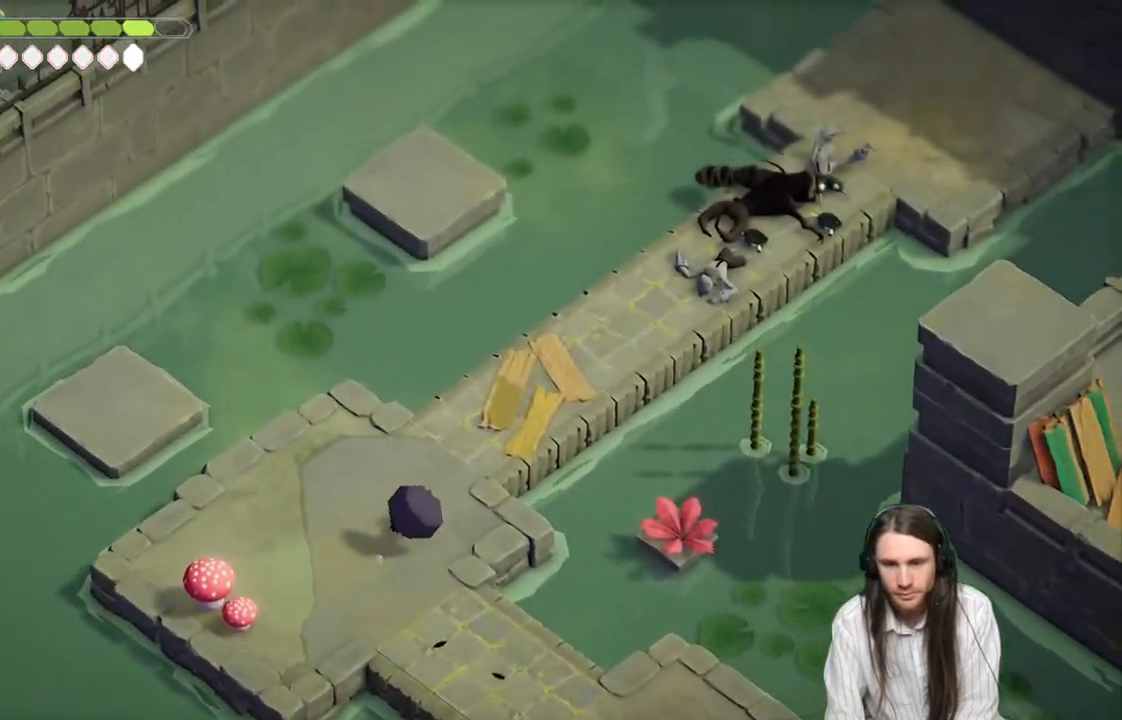
{"buttons": [], "left_stick": "center", "right_stick": "up", "events": [[300, "left_stick", "center"]]}
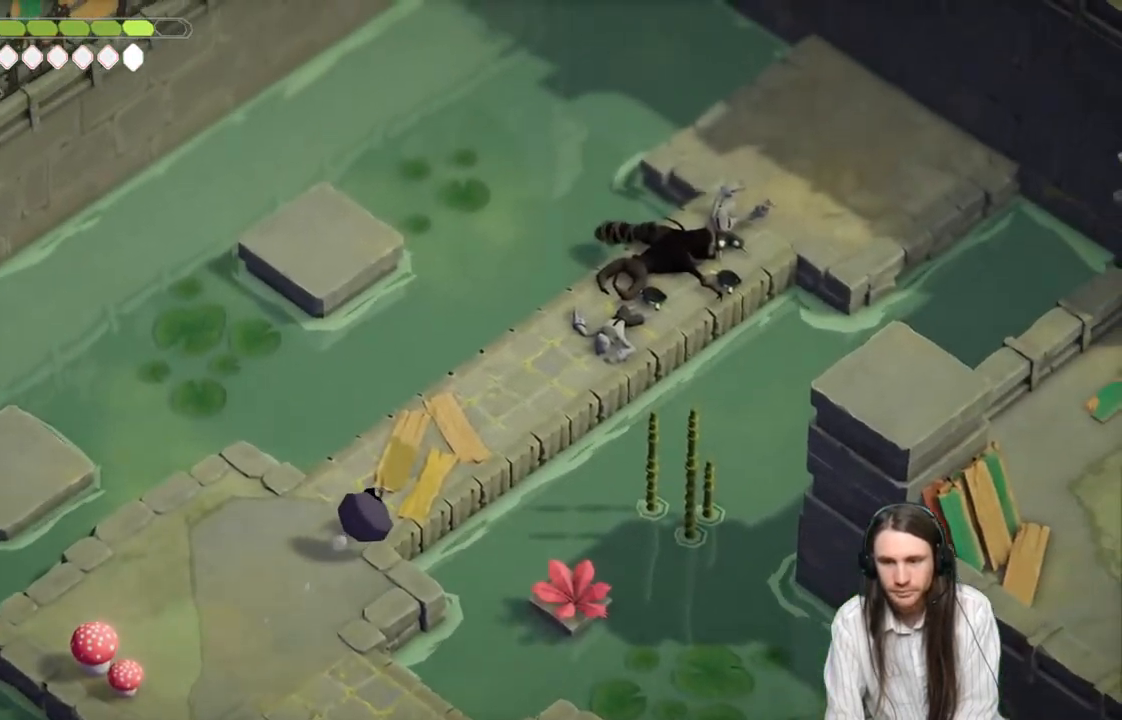
{"buttons": [], "left_stick": "down-left", "right_stick": "up-left", "events": [[250, "right_stick", "up-left"], [267, "left_stick", "down-left"]]}
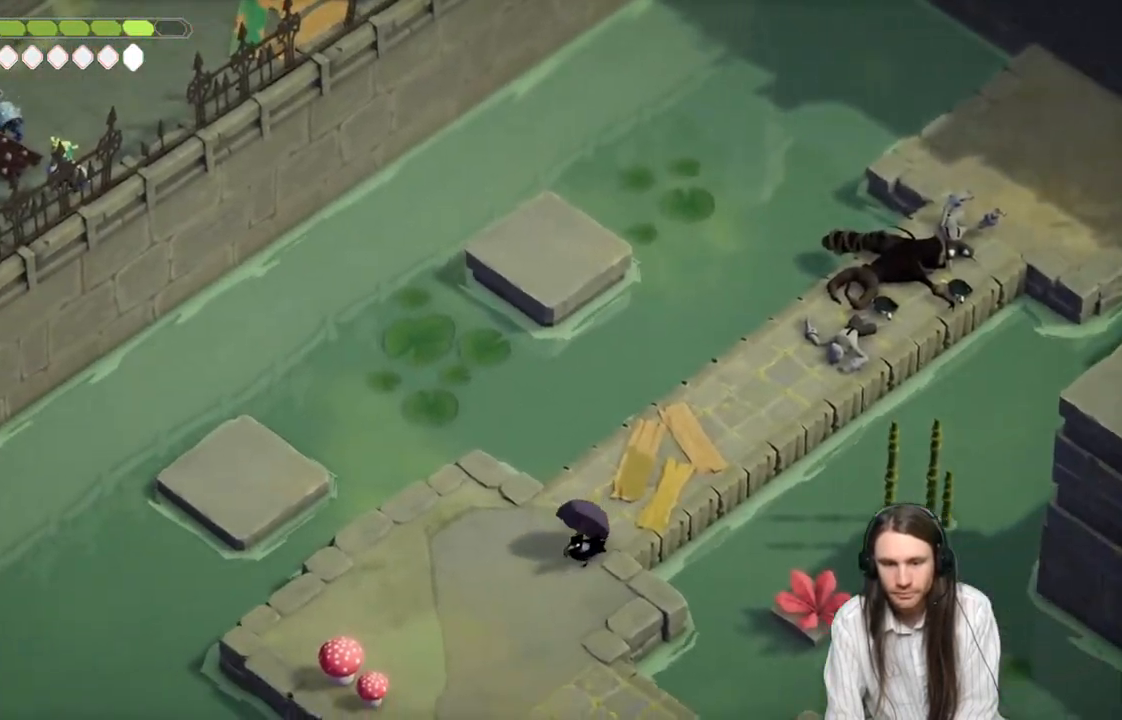
{"buttons": [], "left_stick": "down", "right_stick": "center", "events": [[100, "left_stick", "down"], [217, "right_stick", "center"]]}
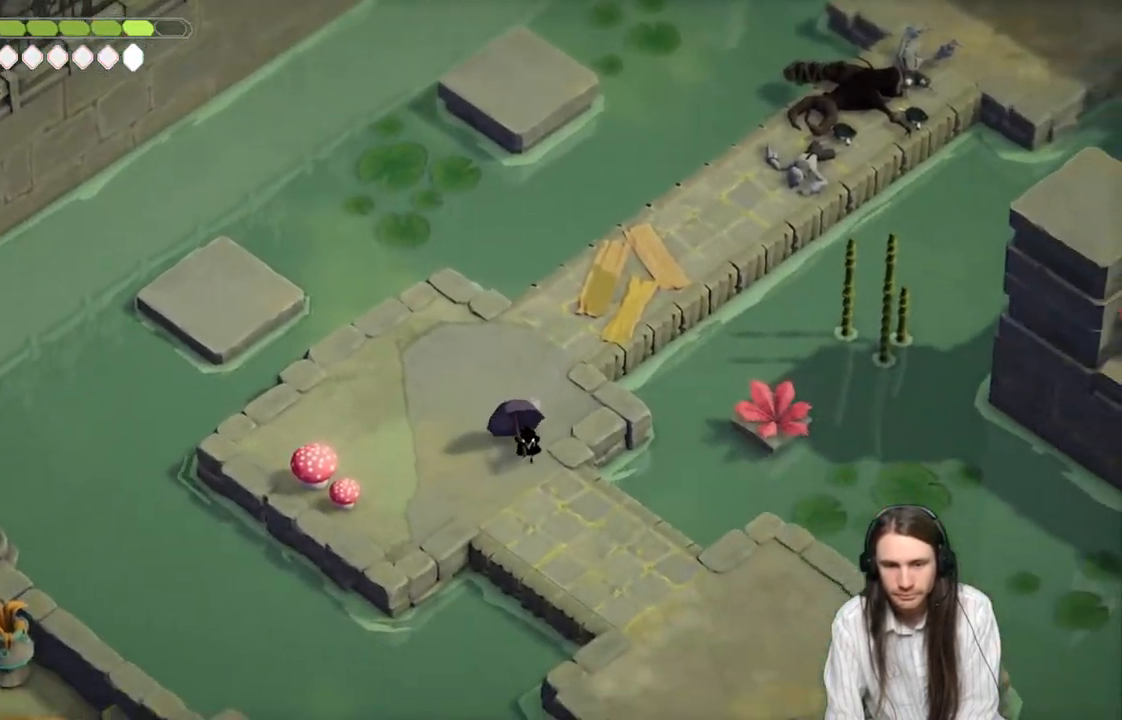
{"buttons": ["B"], "left_stick": "down-right", "right_stick": "center", "events": [[183, "left_stick", "down-right"], [500, "B", "down"]]}
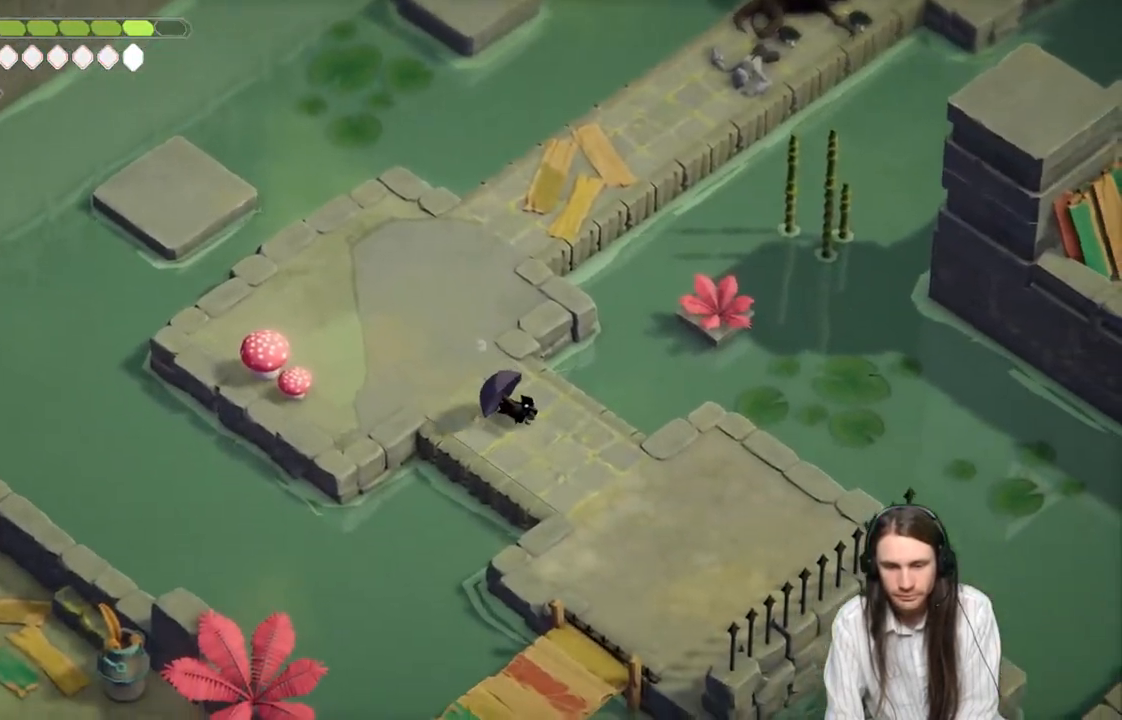
{"buttons": [], "left_stick": "down", "right_stick": "center", "events": [[133, "B", "up"], [350, "left_stick", "down"]]}
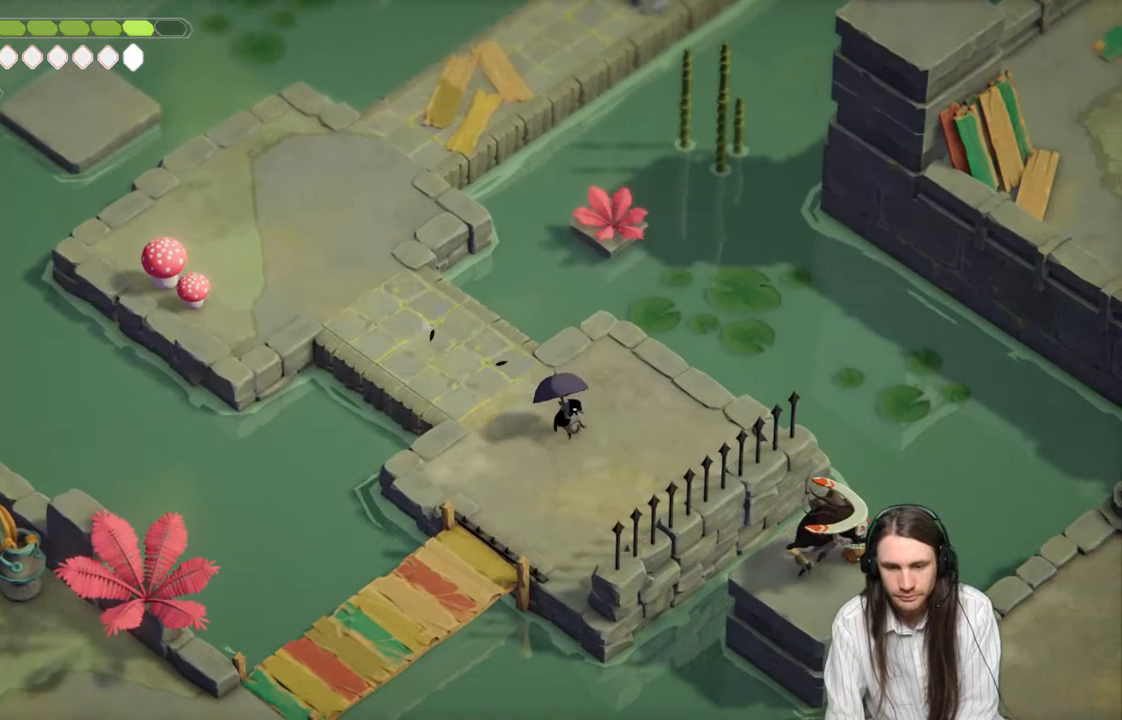
{"buttons": [], "left_stick": "down-left", "right_stick": "center", "events": [[200, "left_stick", "down-left"]]}
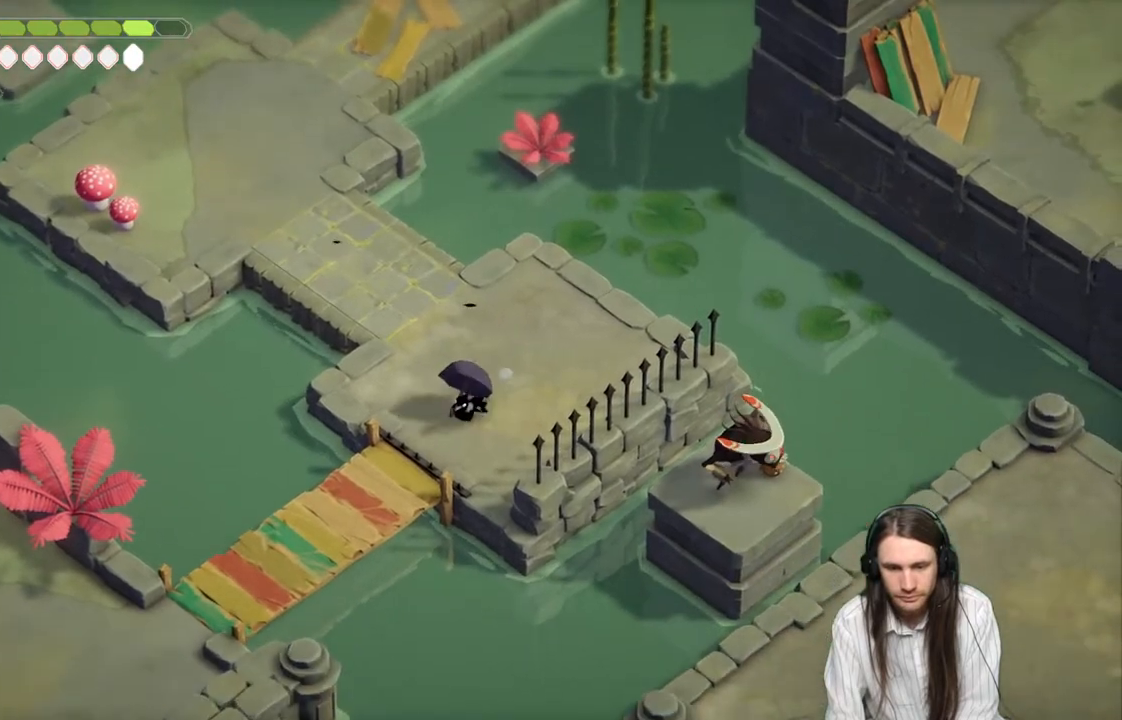
{"buttons": [], "left_stick": "down-left", "right_stick": "center", "events": [[183, "B", "down"], [383, "B", "up"]]}